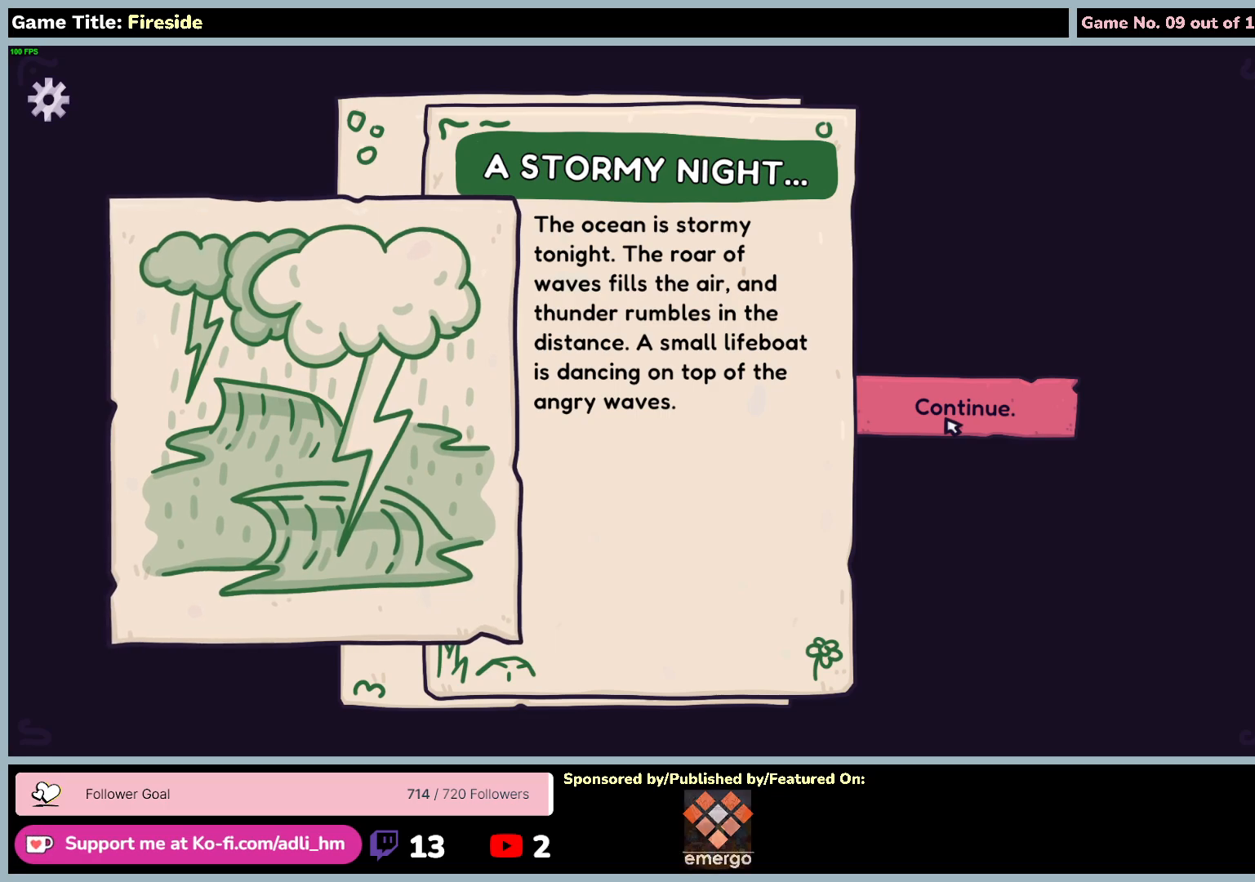
Gameplay with keyboard and mouse; each line is a JSON object with the keys and mouse buttons held at the frame after it. "events" lists presses ("down") and releases ("up") of "0", "1", "2", "3", "4", "5", "6", "7", "8", "9", "a", "alt", "b", "c", "caps_lock", "ctrl", "d", "down", "e", "escape", "f", "f1", "f2", "f3", "f4", "f5", "f6", "f7", "f8", "g", "h", "i", "j", "k", "l", "left", "m", "n", "o", "p", "q", "r", "return", "right", "s", "shift", "space", "t", "tab", "tilde", "u", "up", "v", "w", "x", "y", "z", "mouse_left", "mouse_wheel" and "mouse_right" between this image and that frame as [ms after this image, input, new state], when the widget could be followed in between. "mouse_left", "mouse_wheel", "mouse_right" = the "left", "wheel", "right" buttons of the "mouse" list. No other keys are recorded. "wheel" means that the mouse wheel is clicked or scrolled. Mouse movement is not recorded.
{"keys": [], "mouse": ["left"], "events": [[250, "mouse_left", "down"]]}
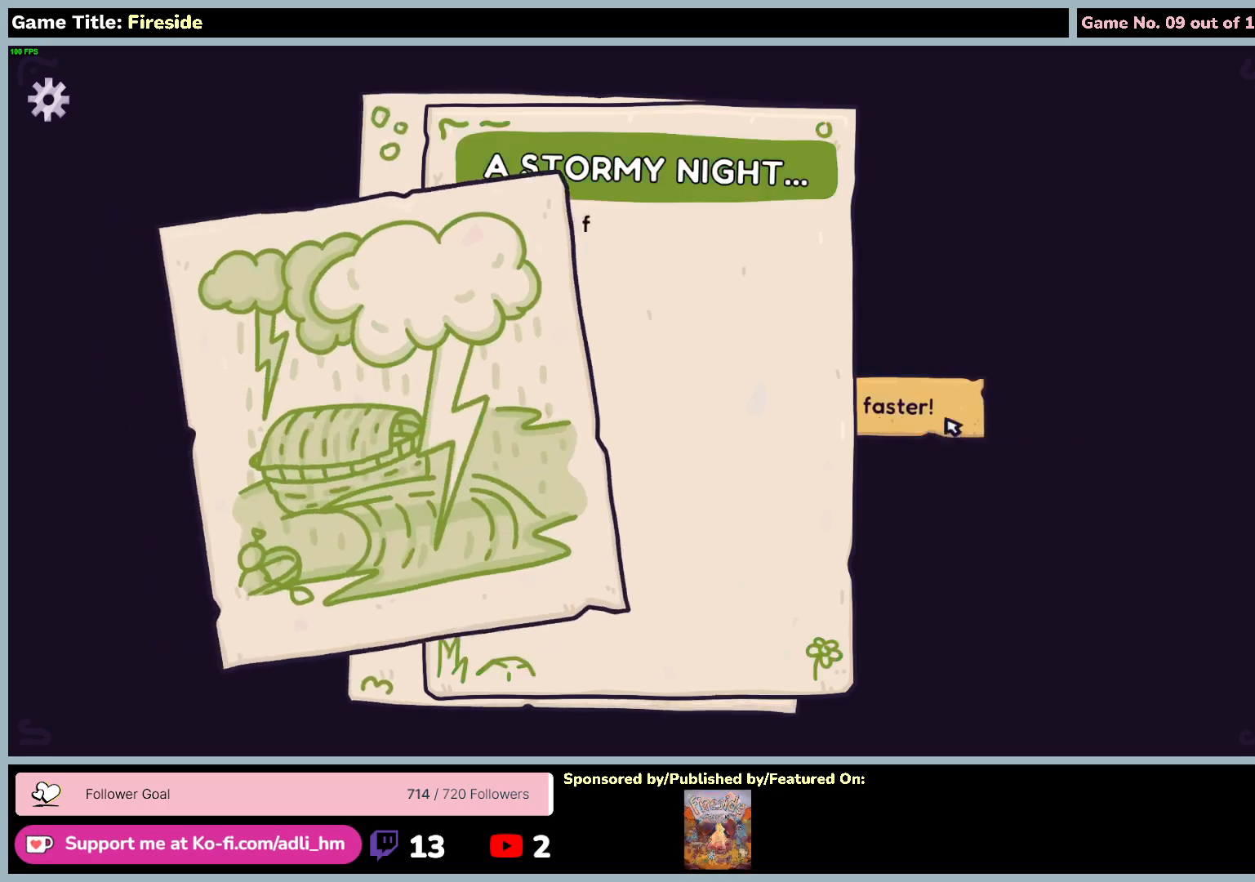
{"keys": [], "mouse": [], "events": [[50, "mouse_left", "up"]]}
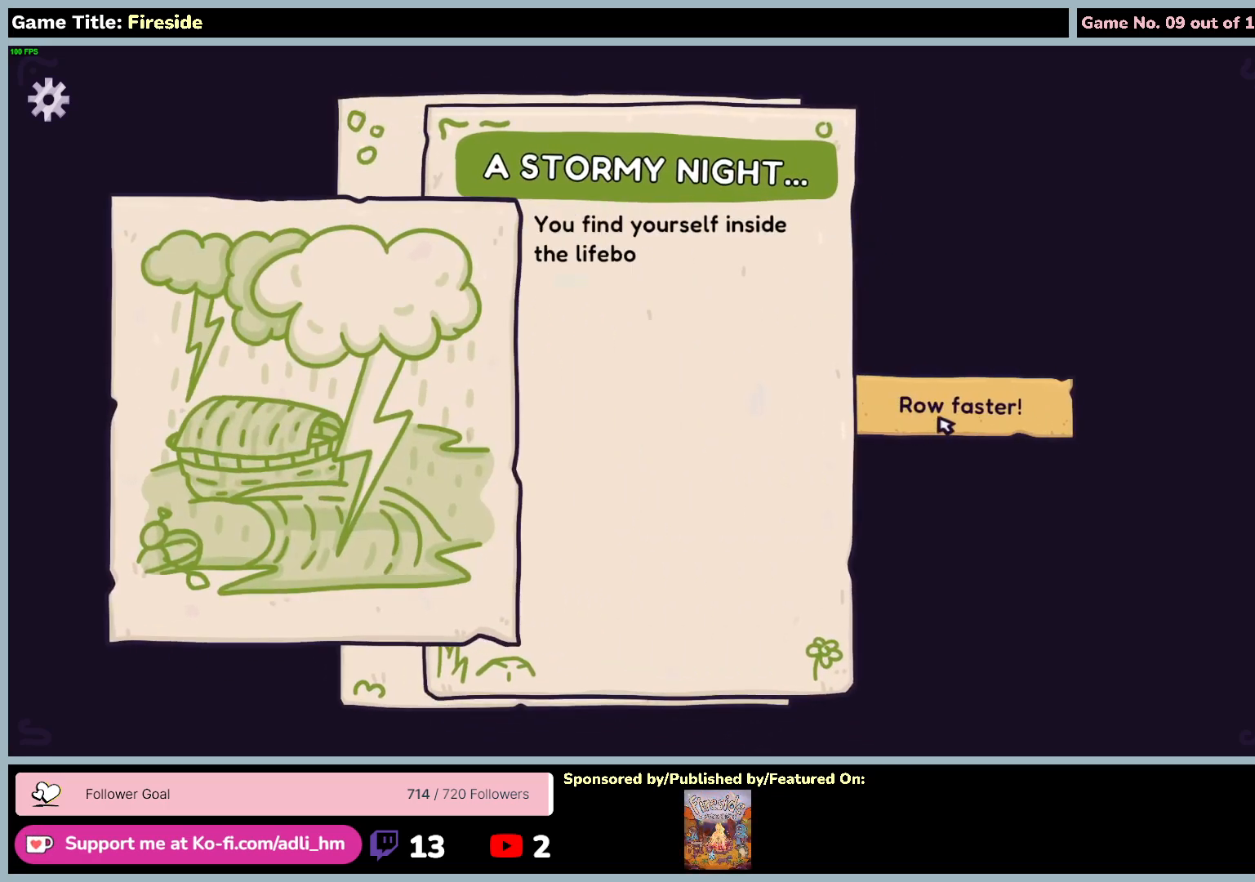
{"keys": [], "mouse": [], "events": []}
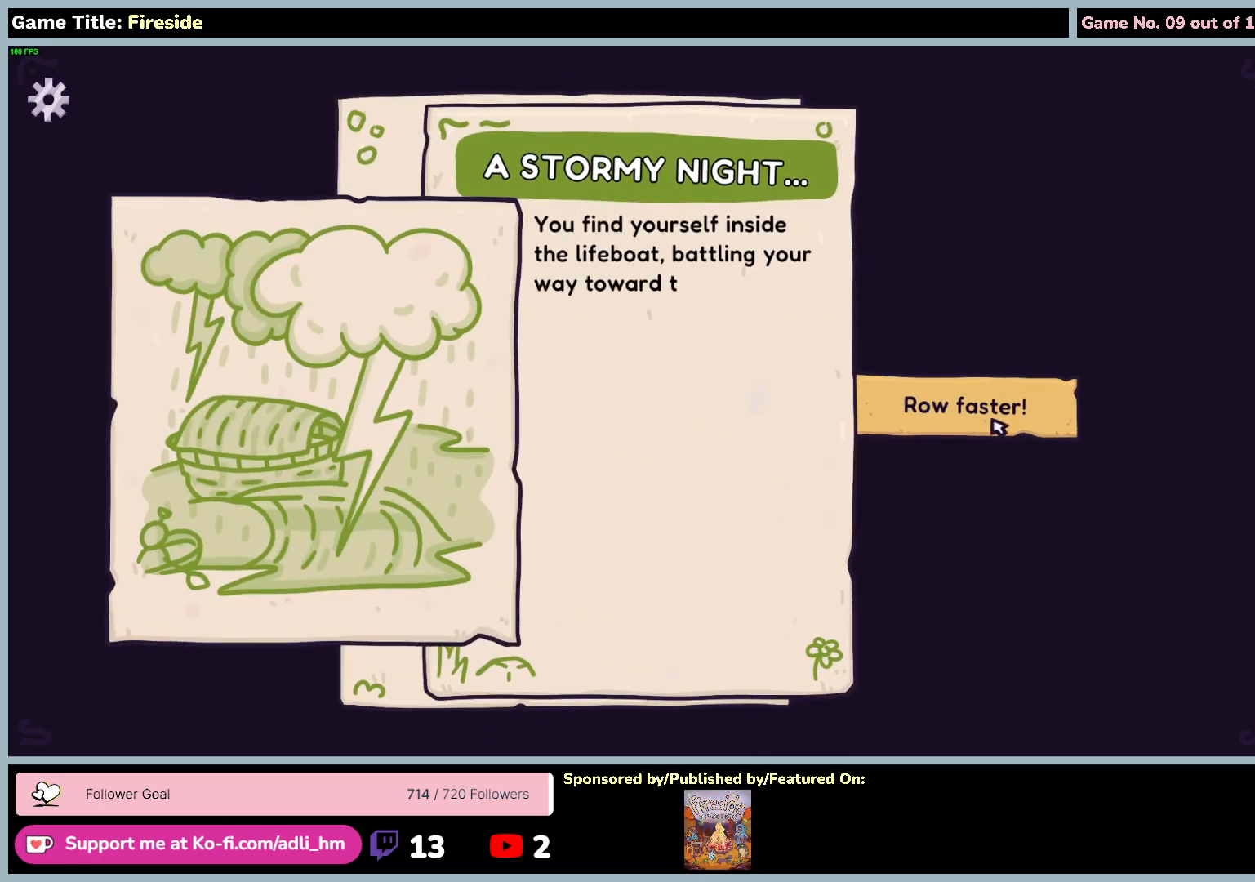
{"keys": [], "mouse": [], "events": []}
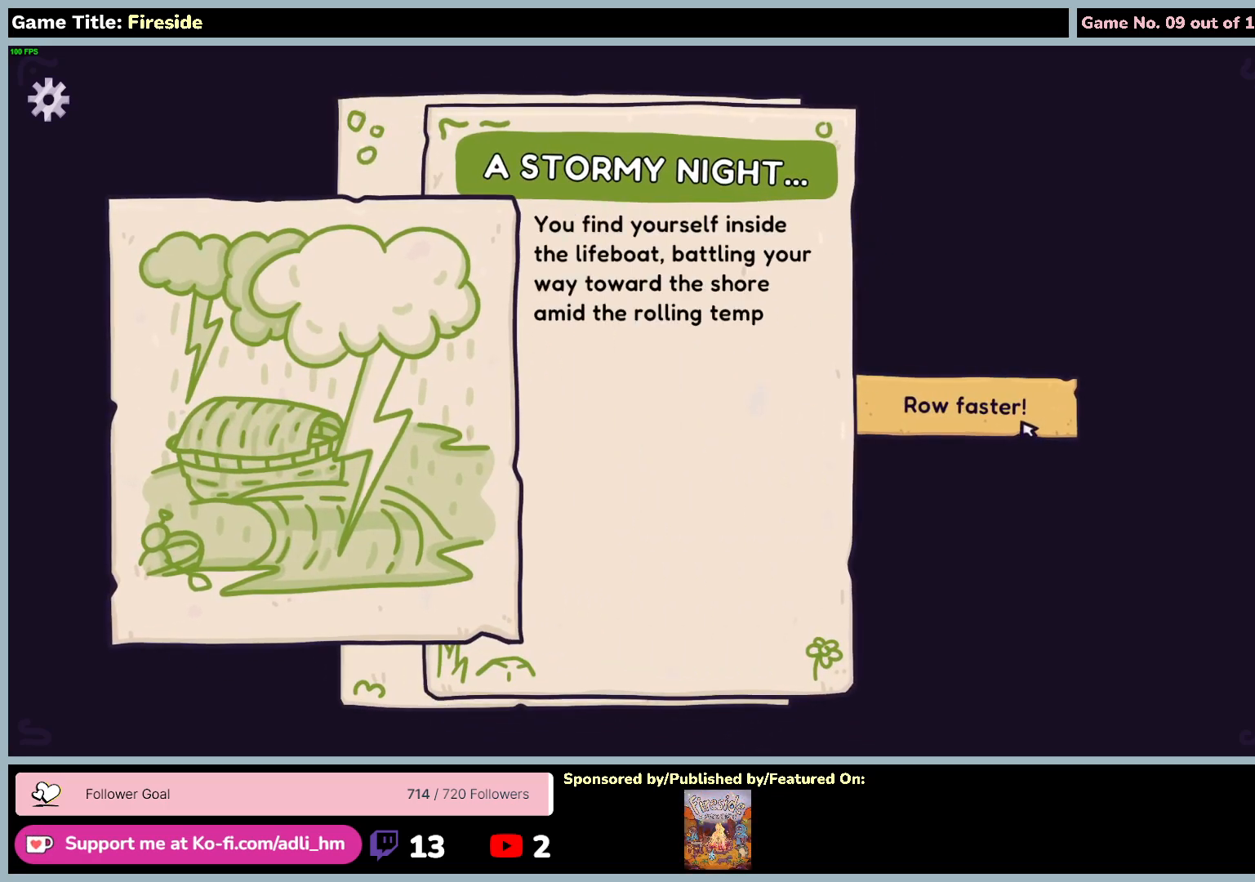
{"keys": [], "mouse": [], "events": []}
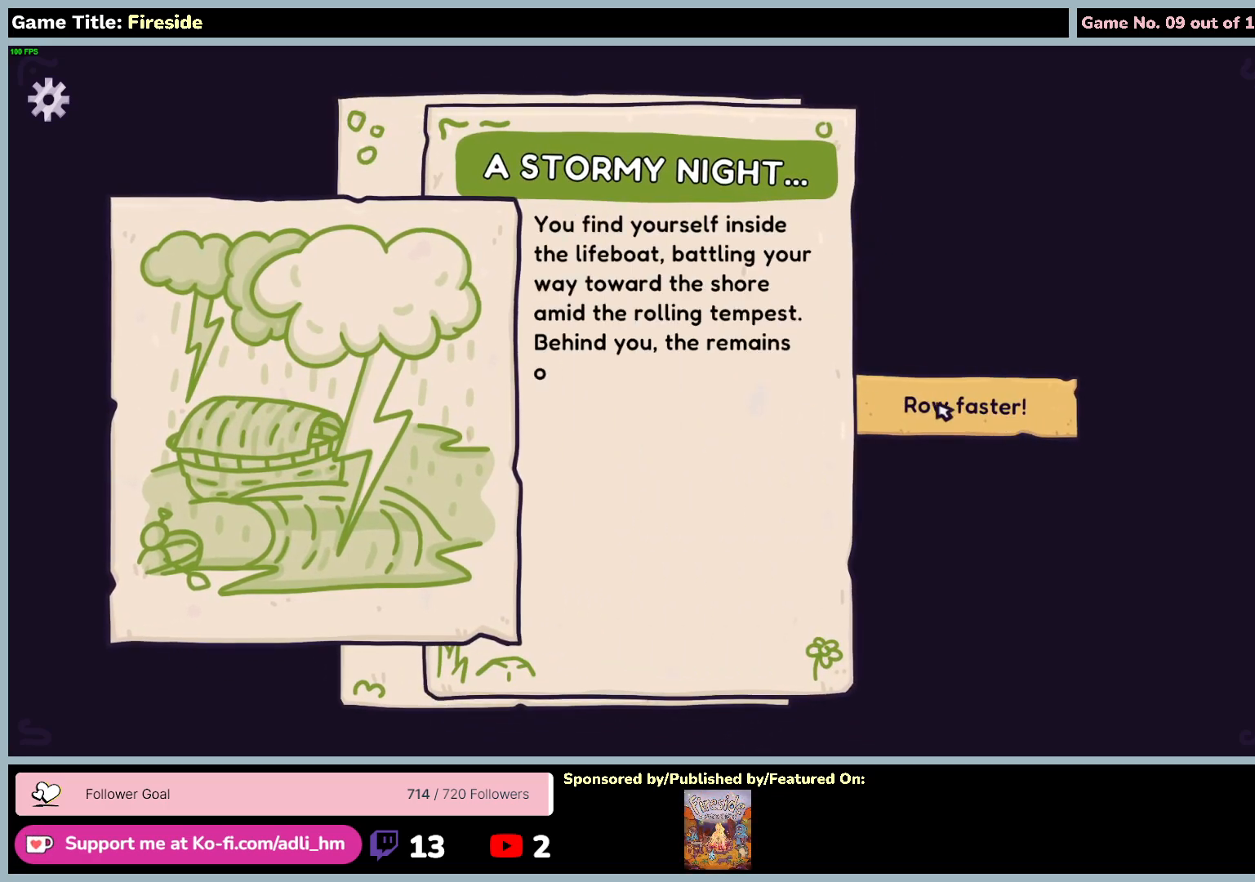
{"keys": [], "mouse": [], "events": []}
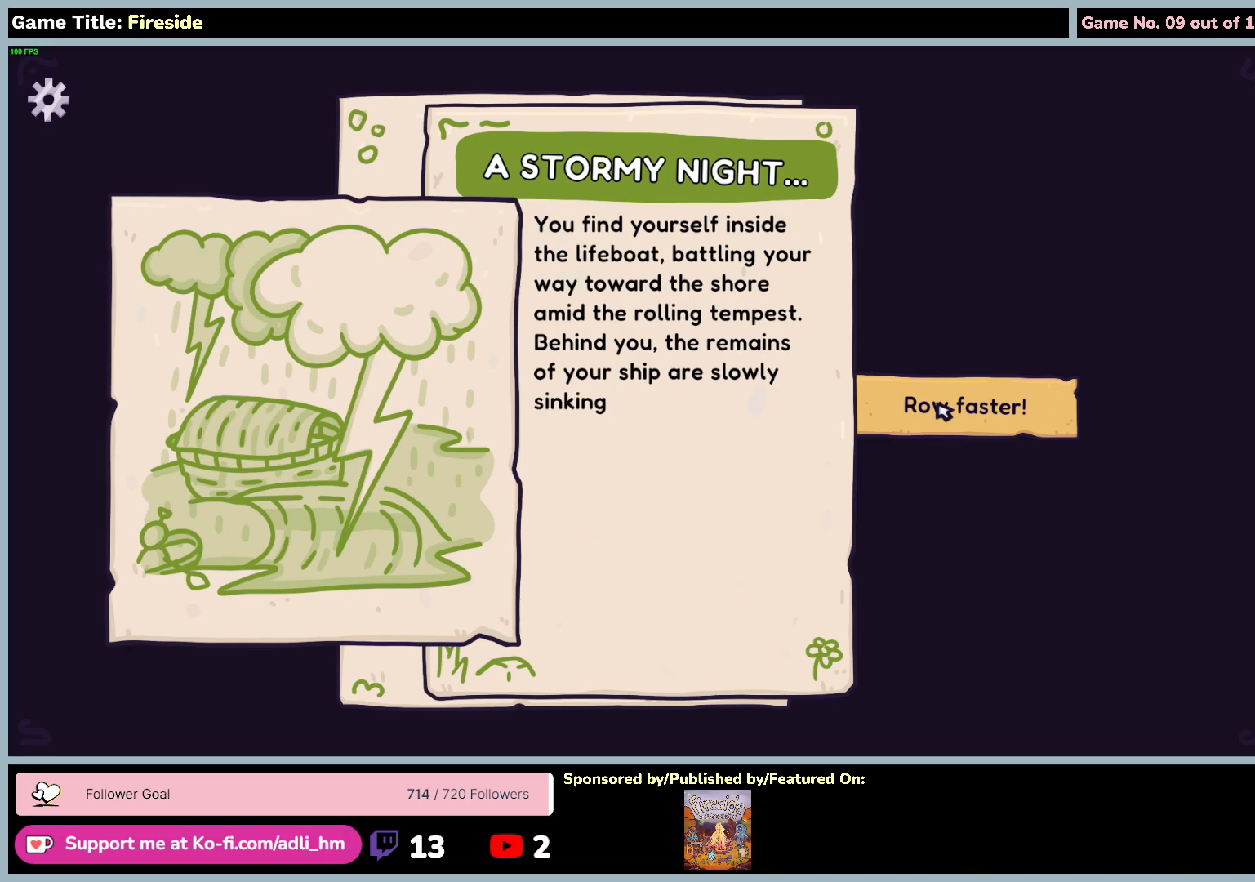
{"keys": [], "mouse": [], "events": []}
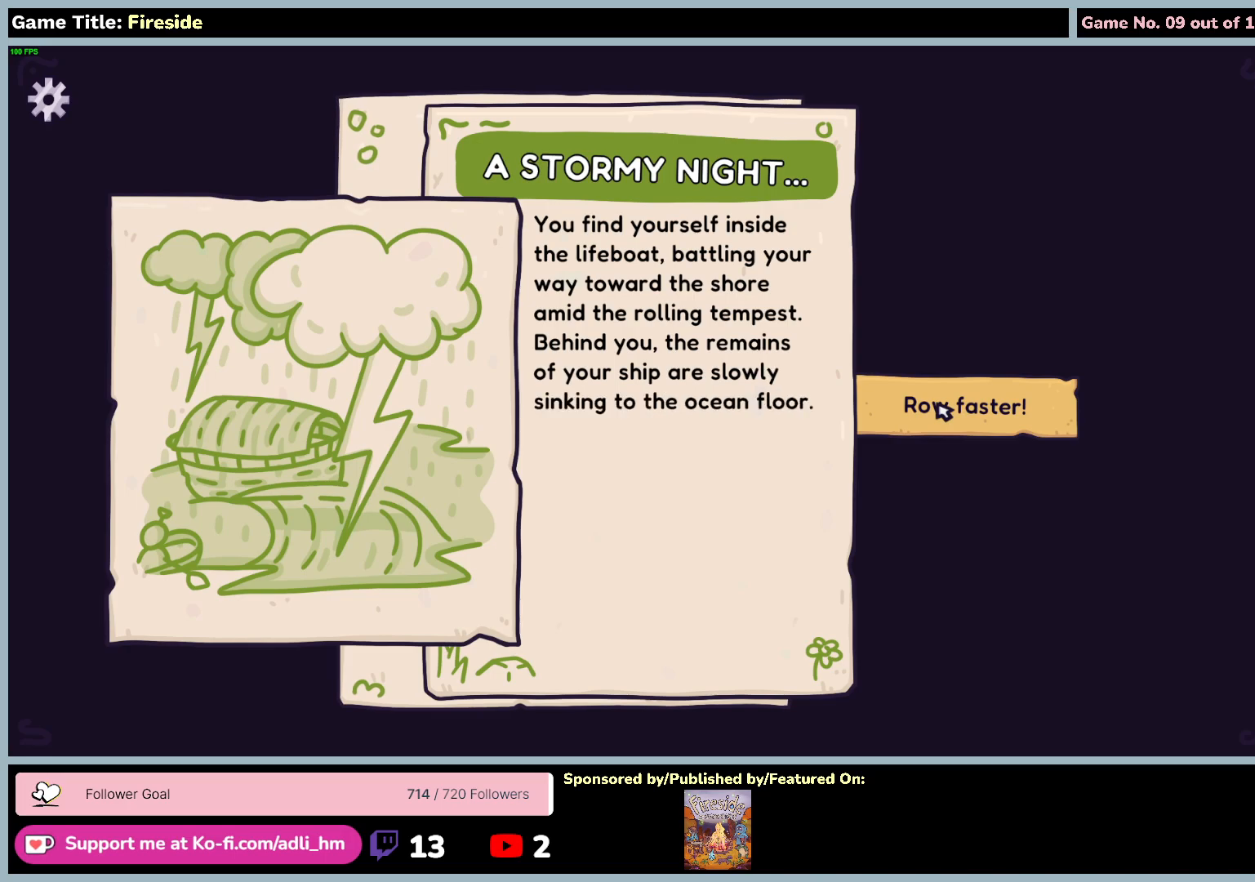
{"keys": [], "mouse": ["left"], "events": [[483, "mouse_left", "down"]]}
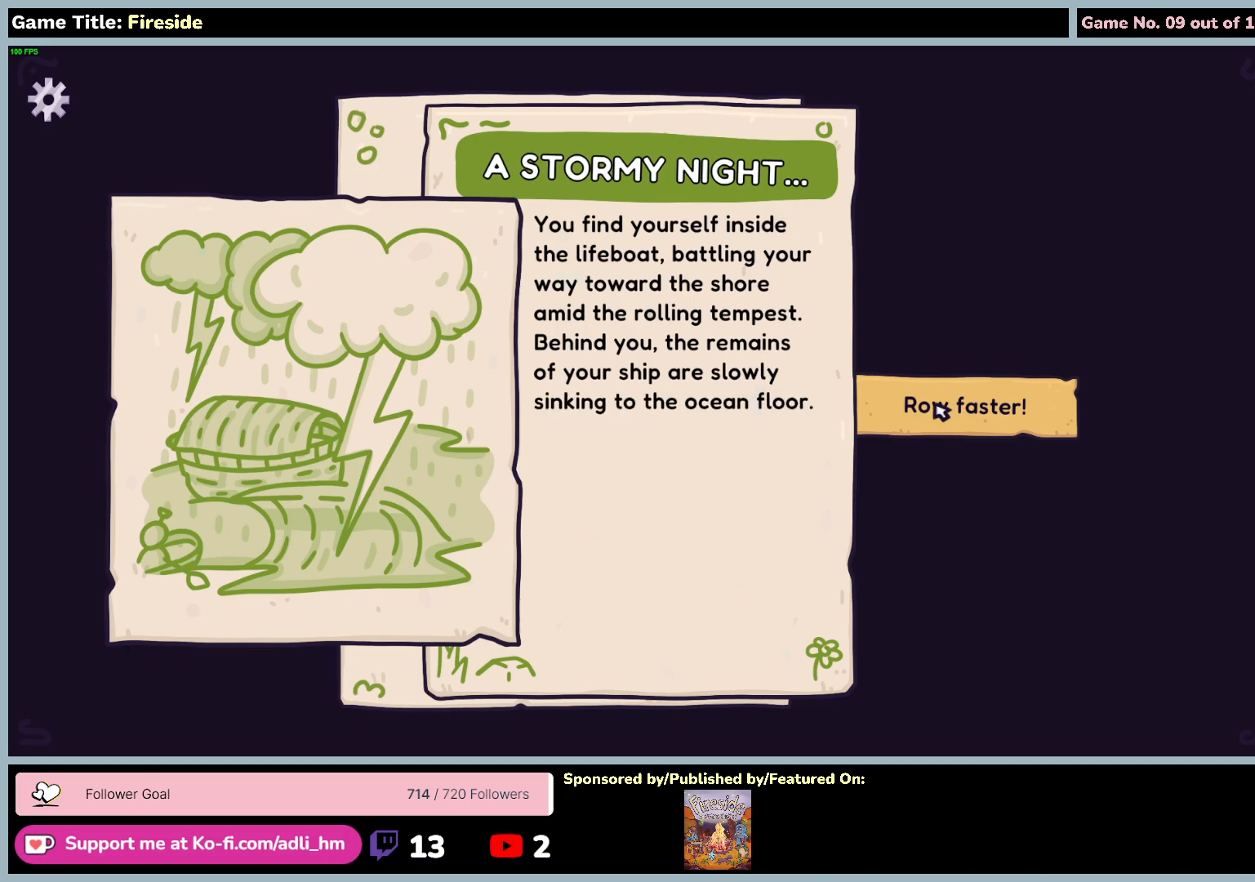
{"keys": [], "mouse": [], "events": [[333, "mouse_left", "up"]]}
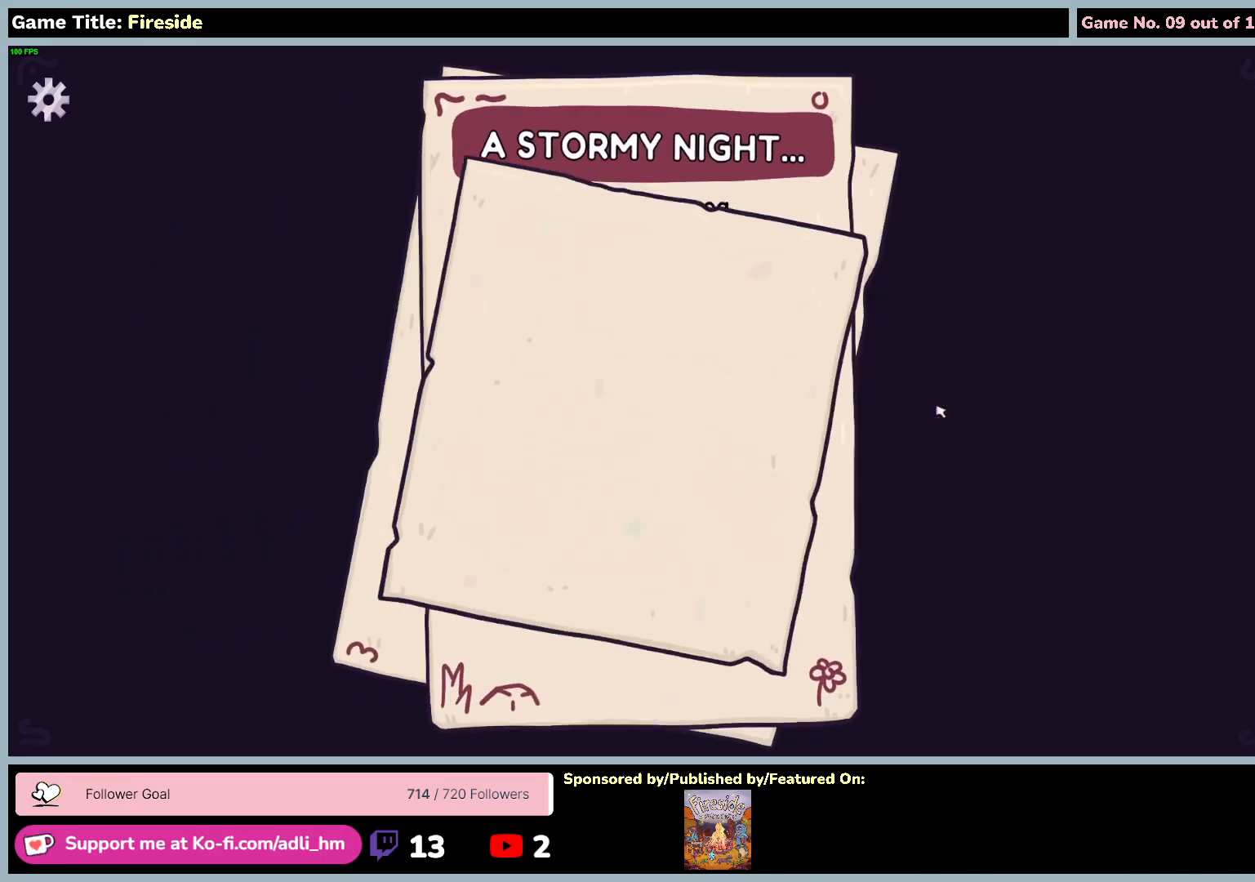
{"keys": [], "mouse": [], "events": []}
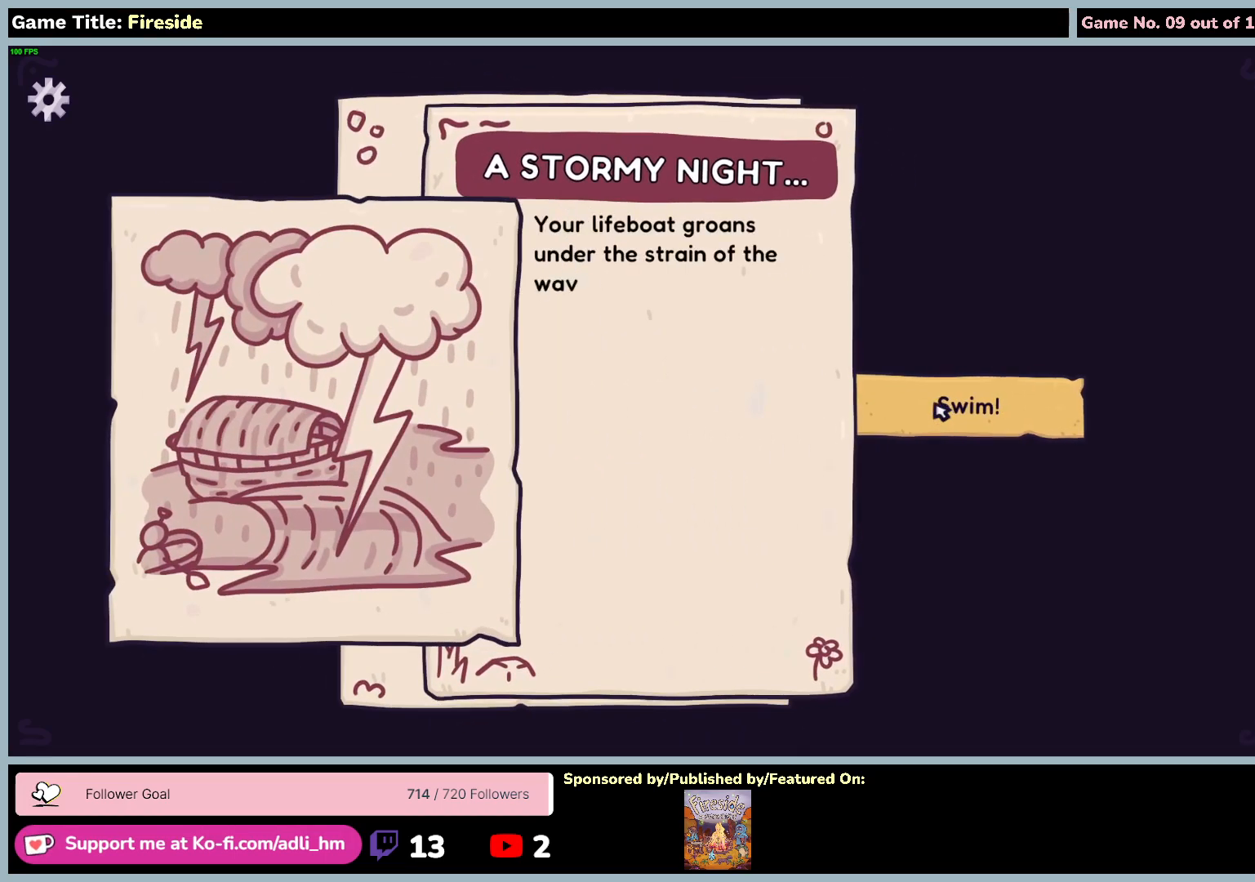
{"keys": [], "mouse": [], "events": []}
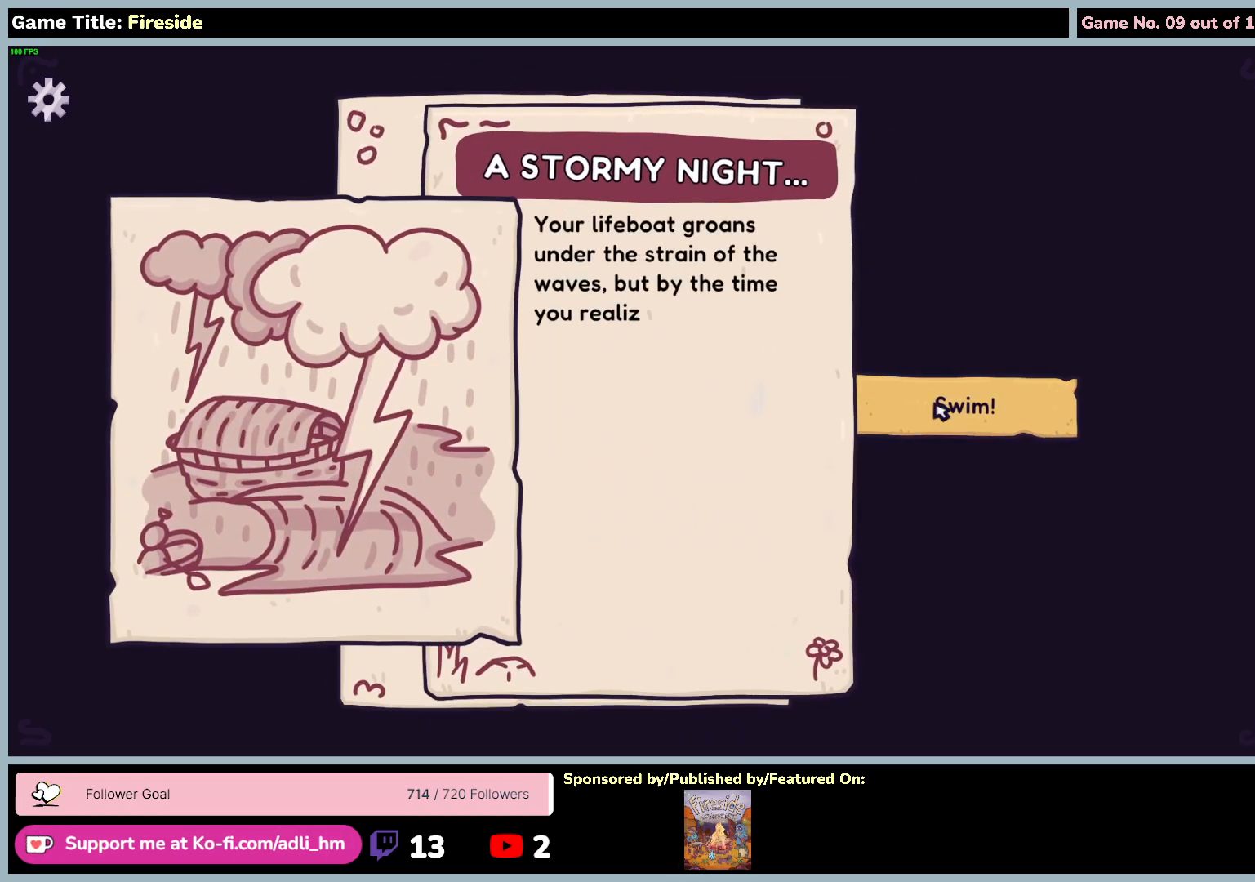
{"keys": [], "mouse": [], "events": []}
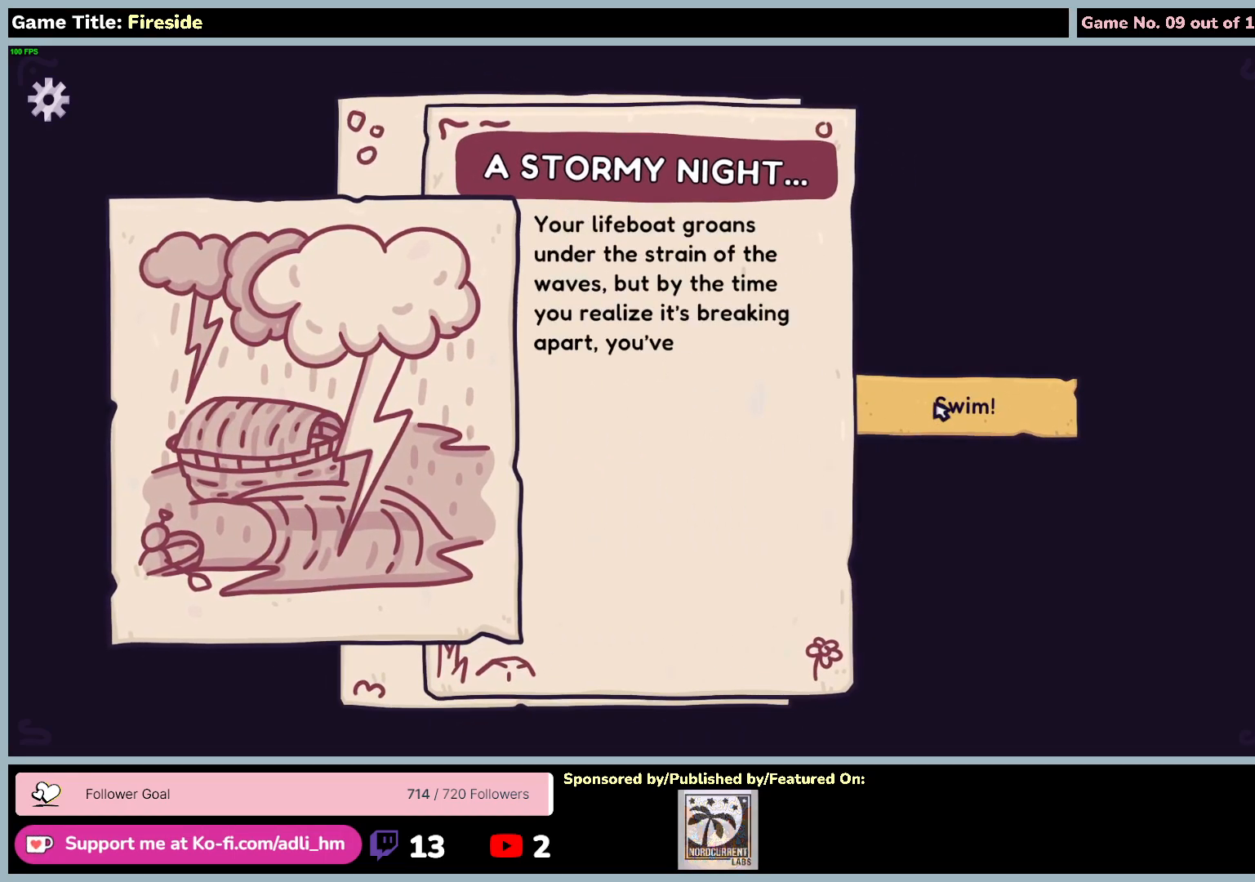
{"keys": [], "mouse": [], "events": []}
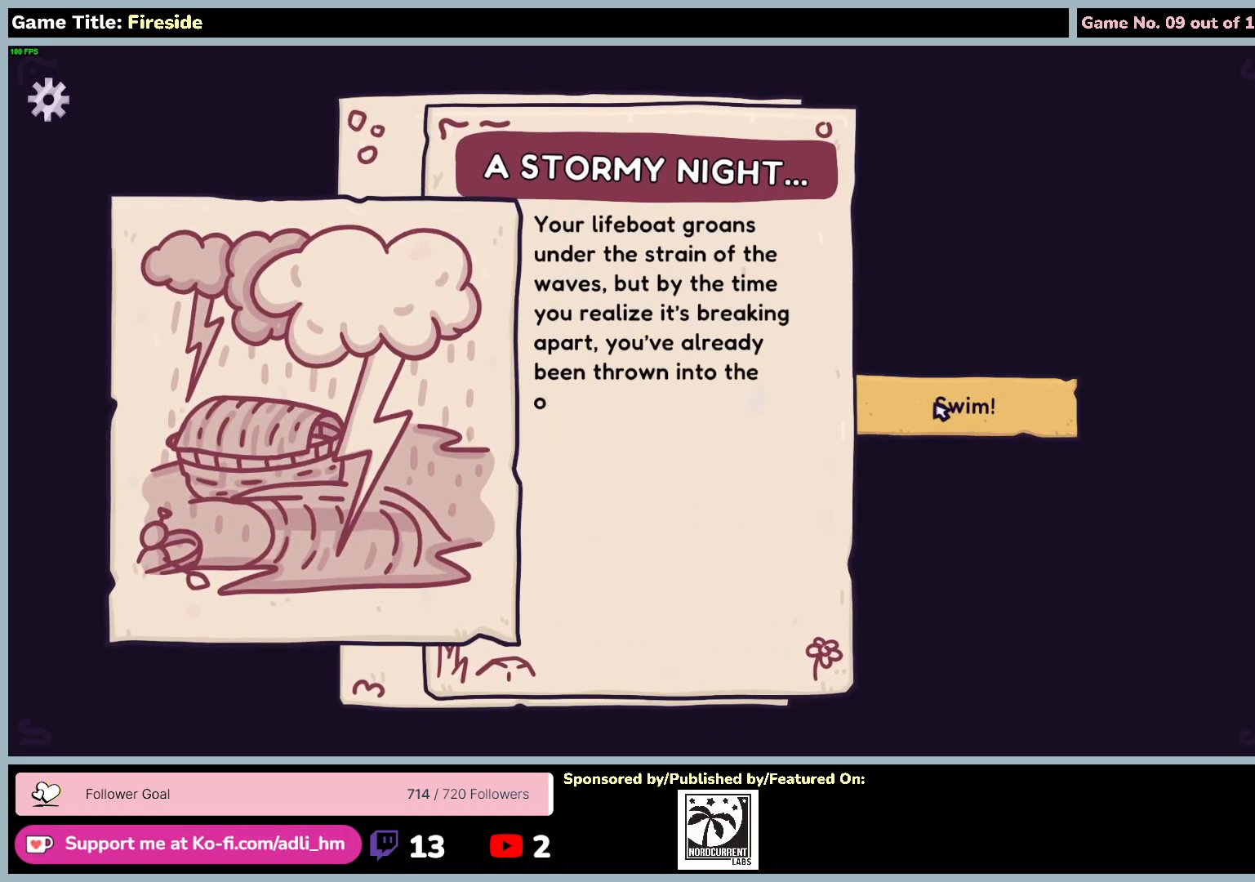
{"keys": [], "mouse": [], "events": [[50, "mouse_left", "down"], [450, "mouse_left", "up"]]}